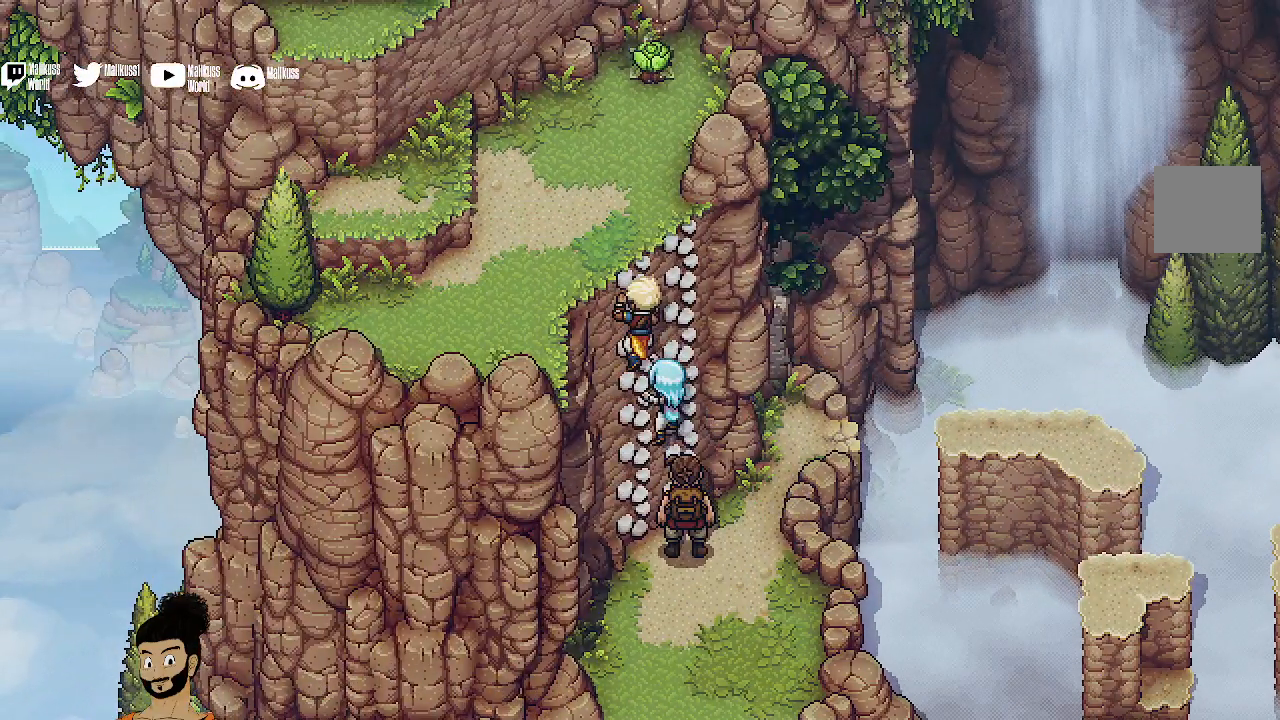
Gameplay with a controller (Xbox layout); each line is a JSON object with the inputs held at the frame after it. "events" lists button and stick changes between this image and that frame as [ms after this image, input, new state], when the widget could be followed in between. Not read: right_stick.
{"buttons": [], "left_stick": "up-left", "events": []}
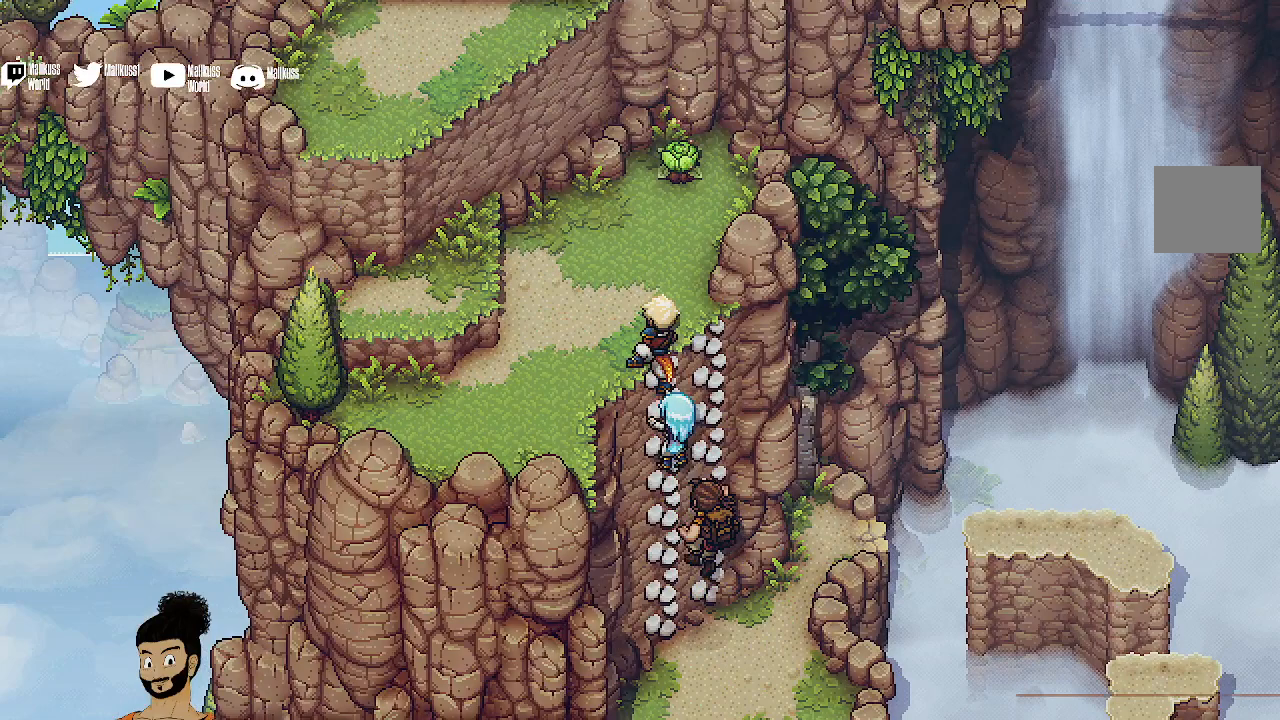
{"buttons": [], "left_stick": "up", "events": [[100, "left_stick", "up"]]}
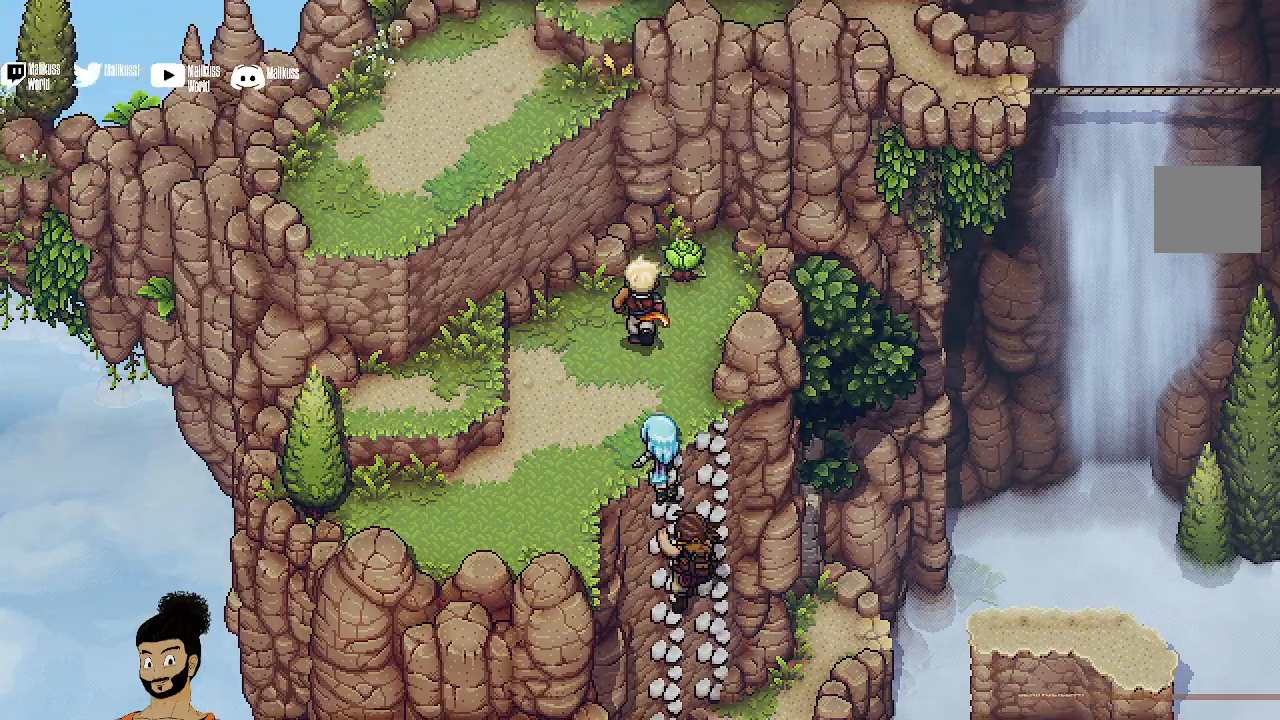
{"buttons": [], "left_stick": "left", "events": [[67, "left_stick", "up-right"], [133, "A", "down"], [233, "A", "up"], [367, "left_stick", "left"]]}
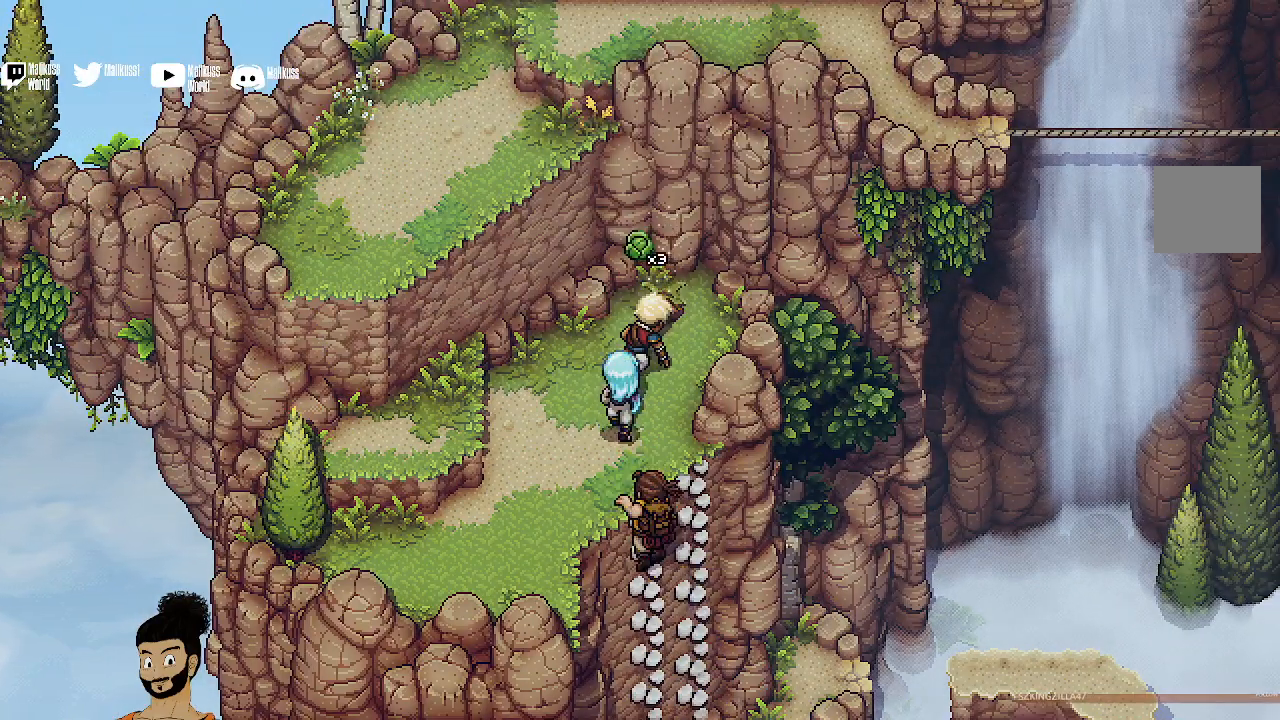
{"buttons": ["A"], "left_stick": "down-left", "events": [[133, "left_stick", "down-left"], [500, "A", "down"]]}
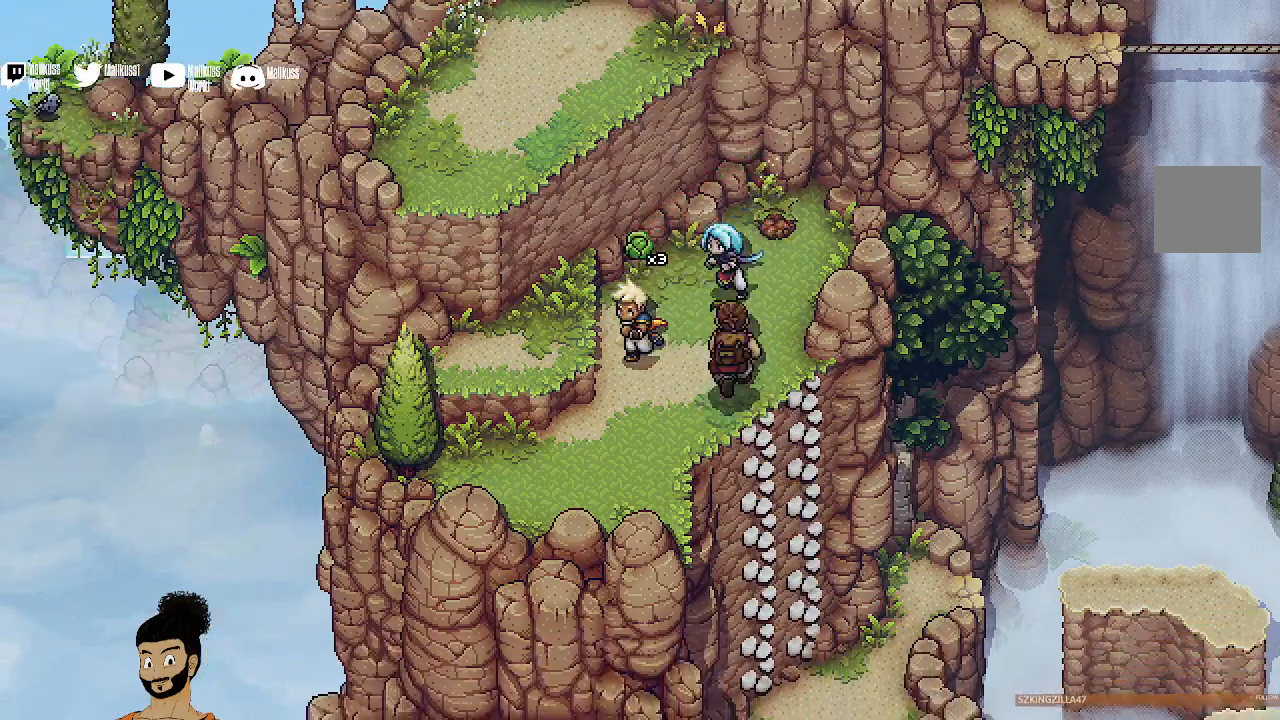
{"buttons": [], "left_stick": "left", "events": [[67, "left_stick", "left"], [133, "A", "up"]]}
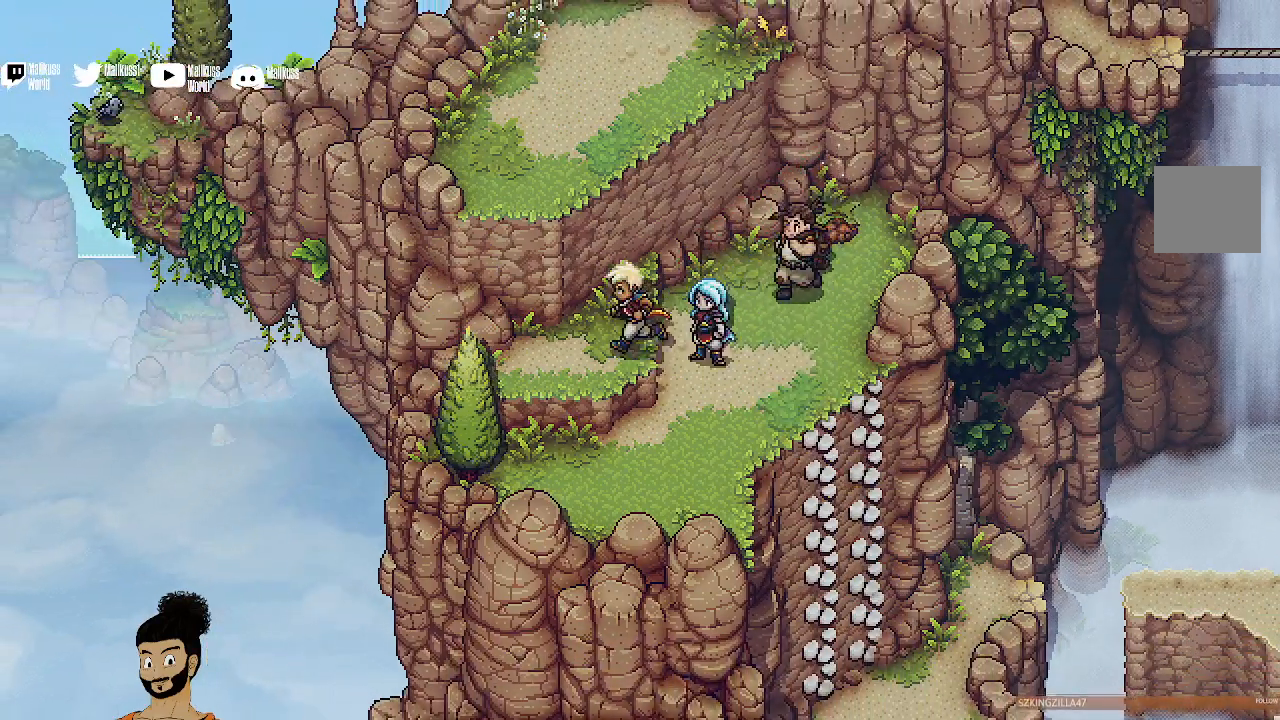
{"buttons": ["A"], "left_stick": "up", "events": [[433, "A", "down"], [433, "left_stick", "up"]]}
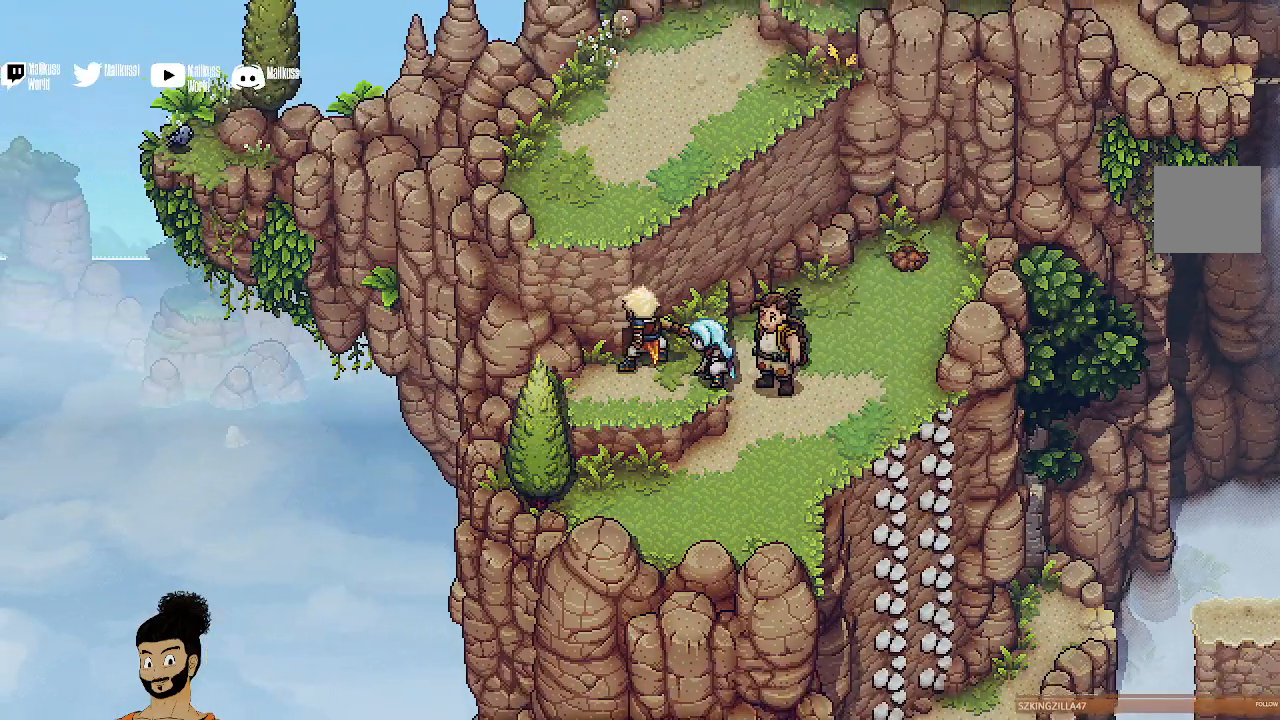
{"buttons": [], "left_stick": "up", "events": [[33, "A", "up"]]}
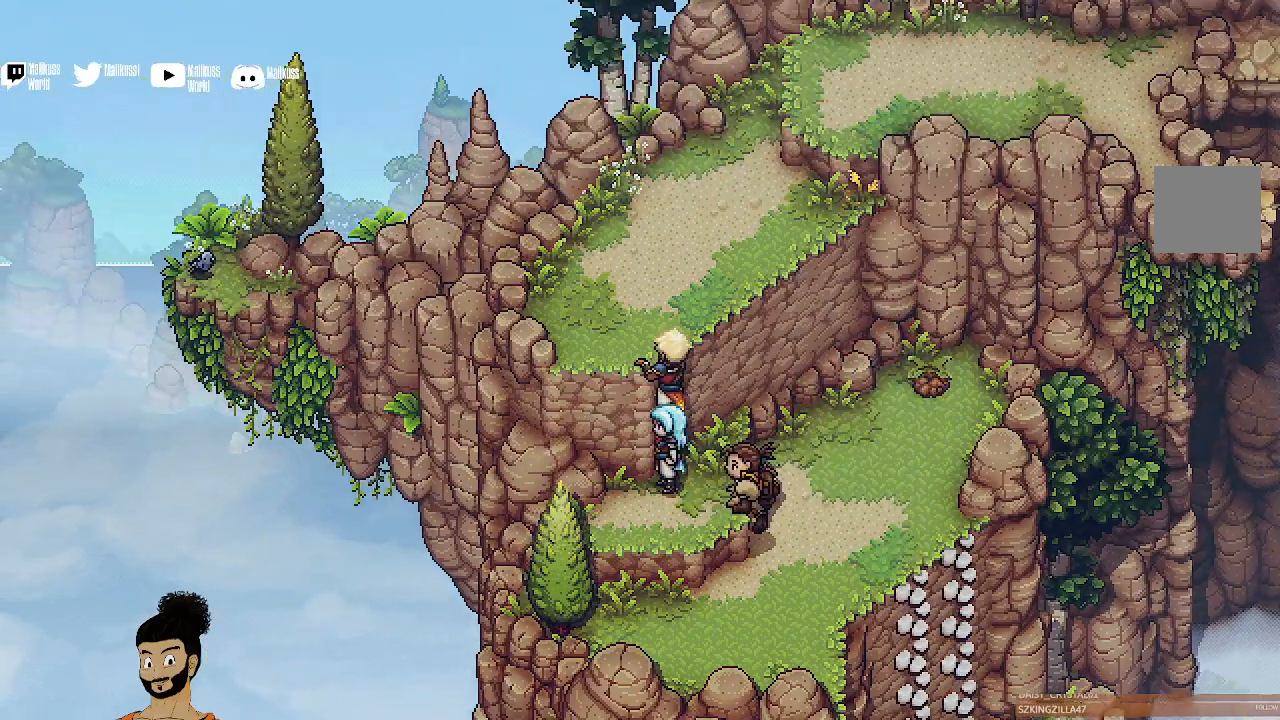
{"buttons": [], "left_stick": "up", "events": []}
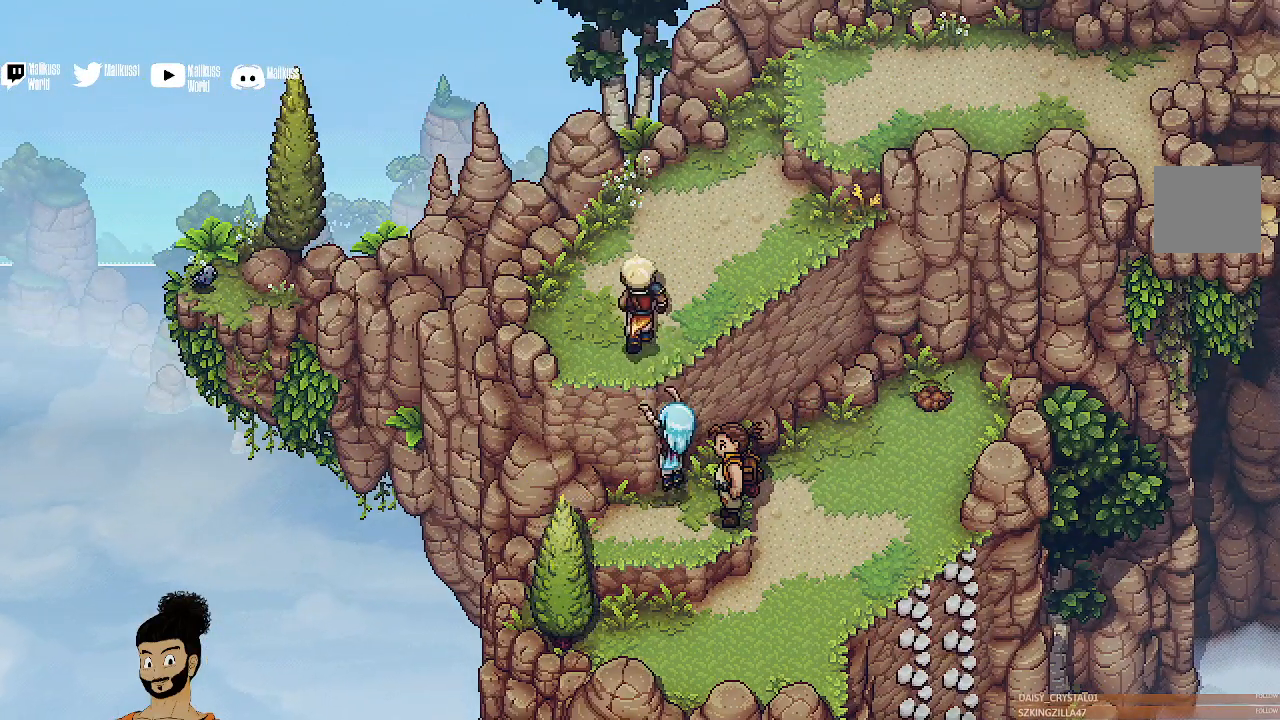
{"buttons": [], "left_stick": "up-right", "events": [[100, "left_stick", "up-right"]]}
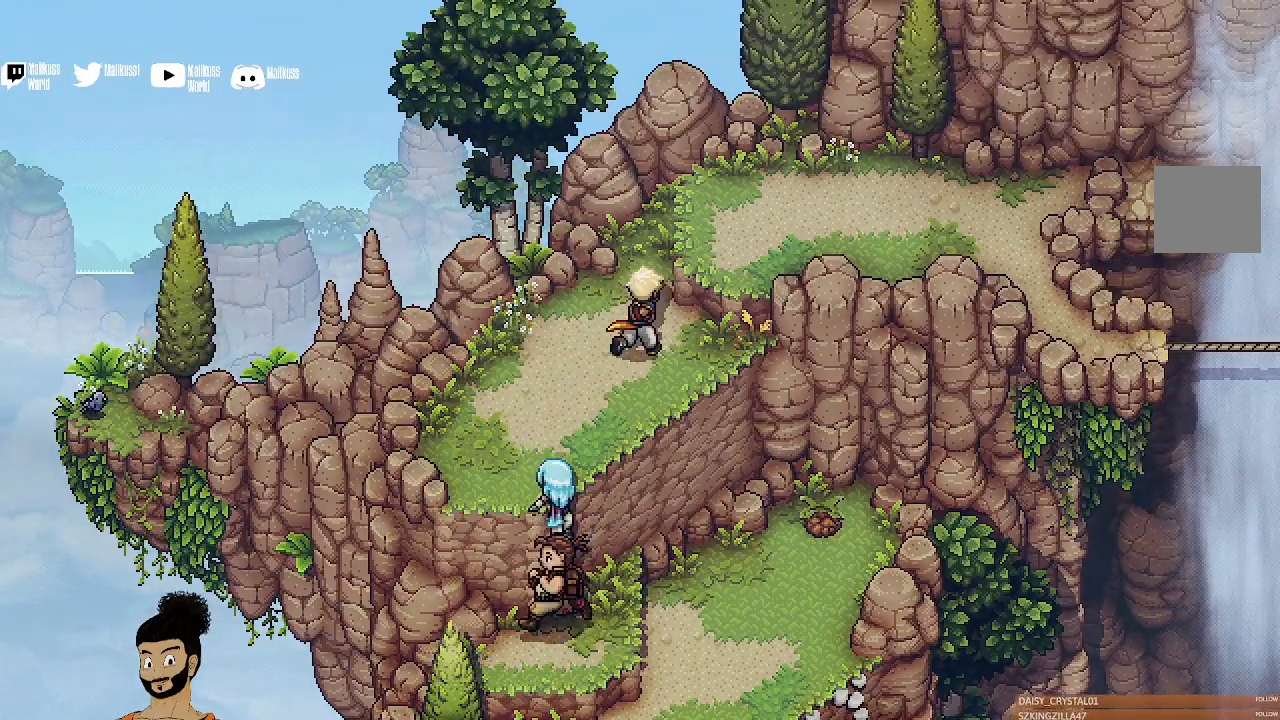
{"buttons": [], "left_stick": "up-right", "events": [[167, "A", "down"], [300, "A", "up"]]}
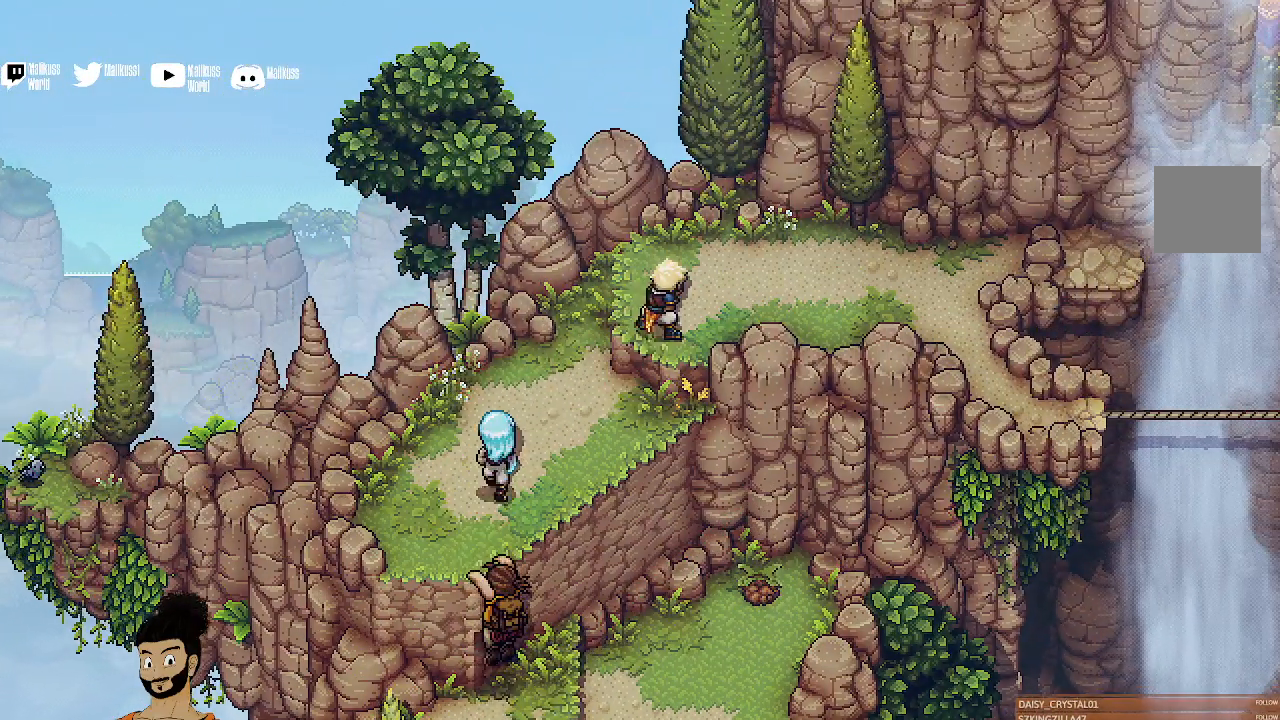
{"buttons": [], "left_stick": "right", "events": [[500, "left_stick", "right"]]}
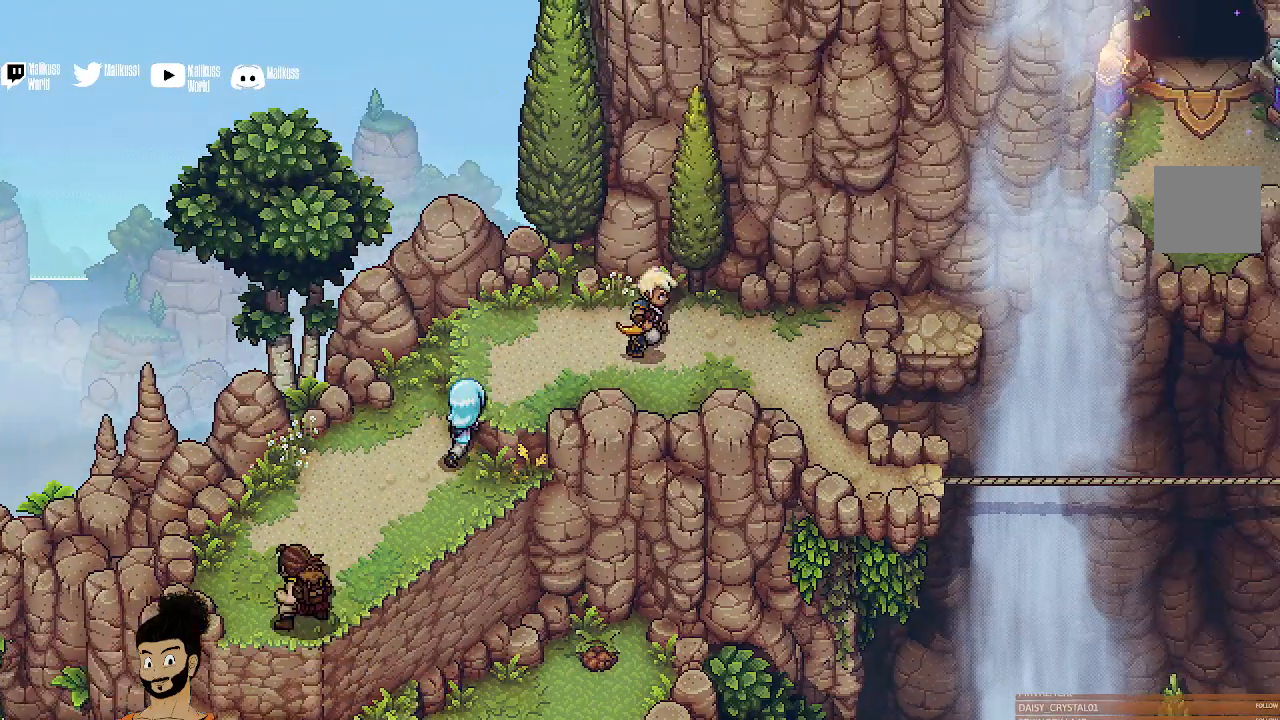
{"buttons": [], "left_stick": "down-right", "events": [[233, "left_stick", "down-right"]]}
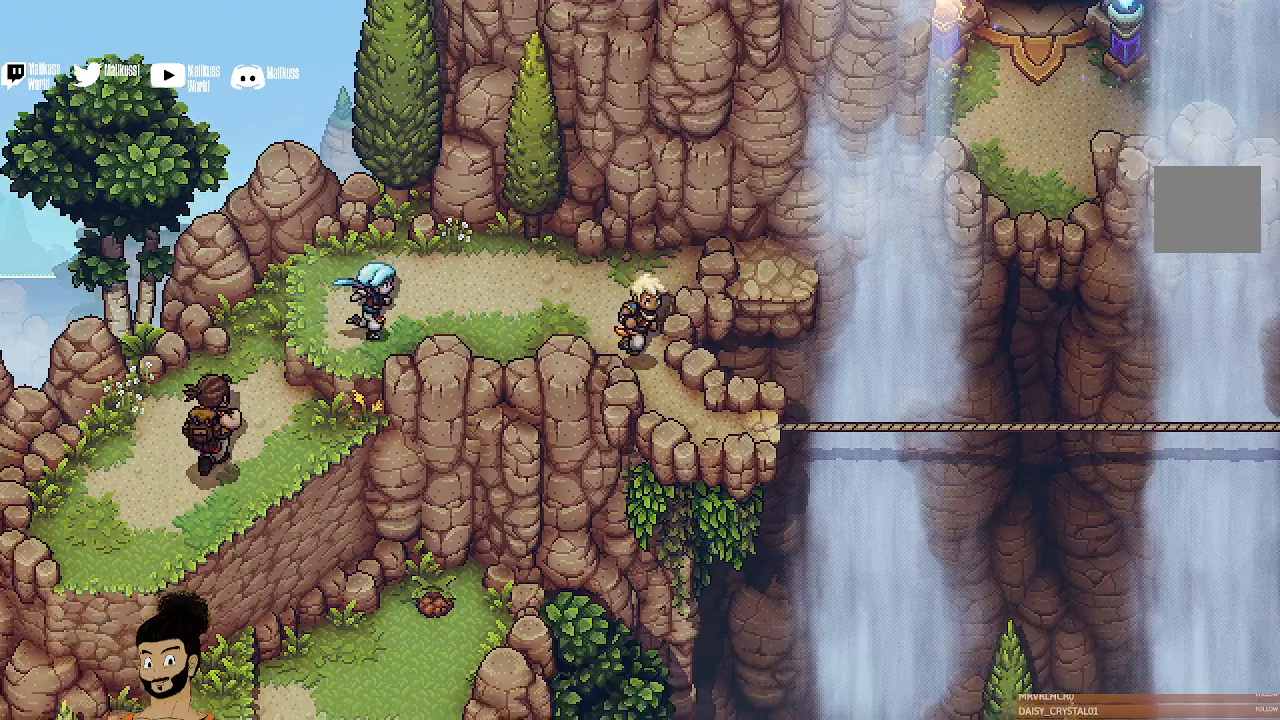
{"buttons": [], "left_stick": "down-right", "events": []}
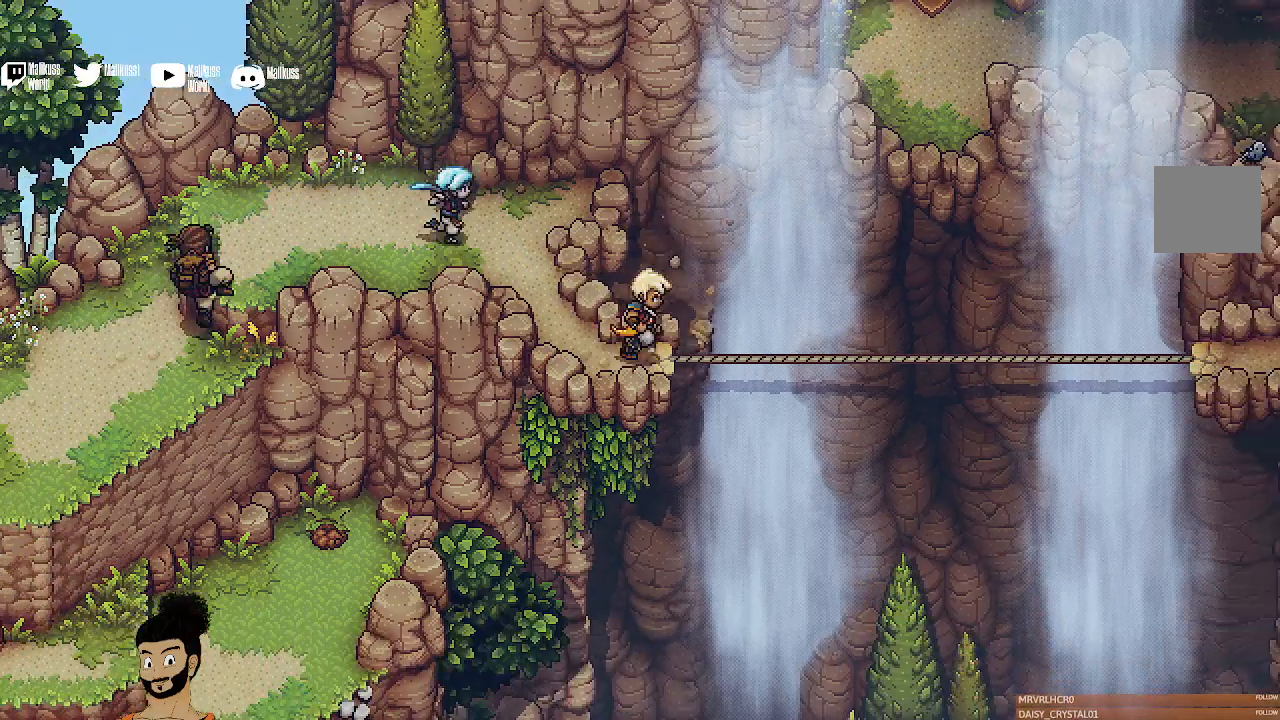
{"buttons": [], "left_stick": "right", "events": [[67, "left_stick", "right"]]}
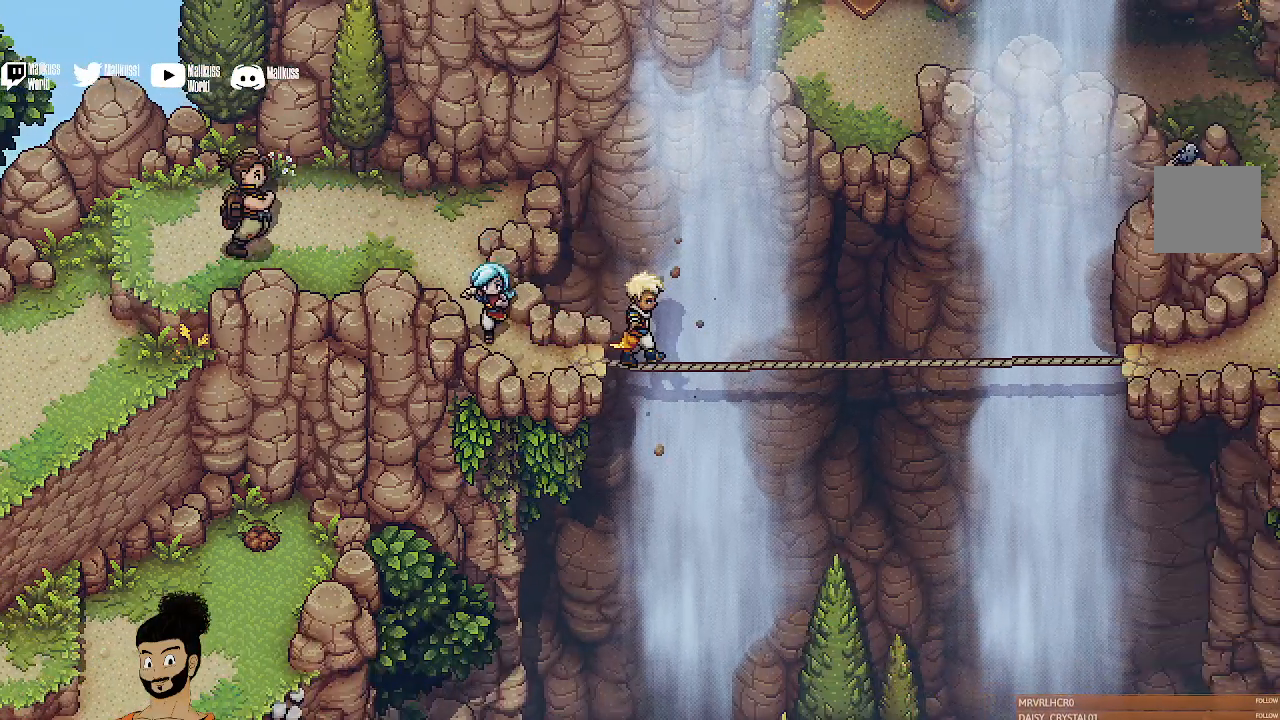
{"buttons": [], "left_stick": "right", "events": []}
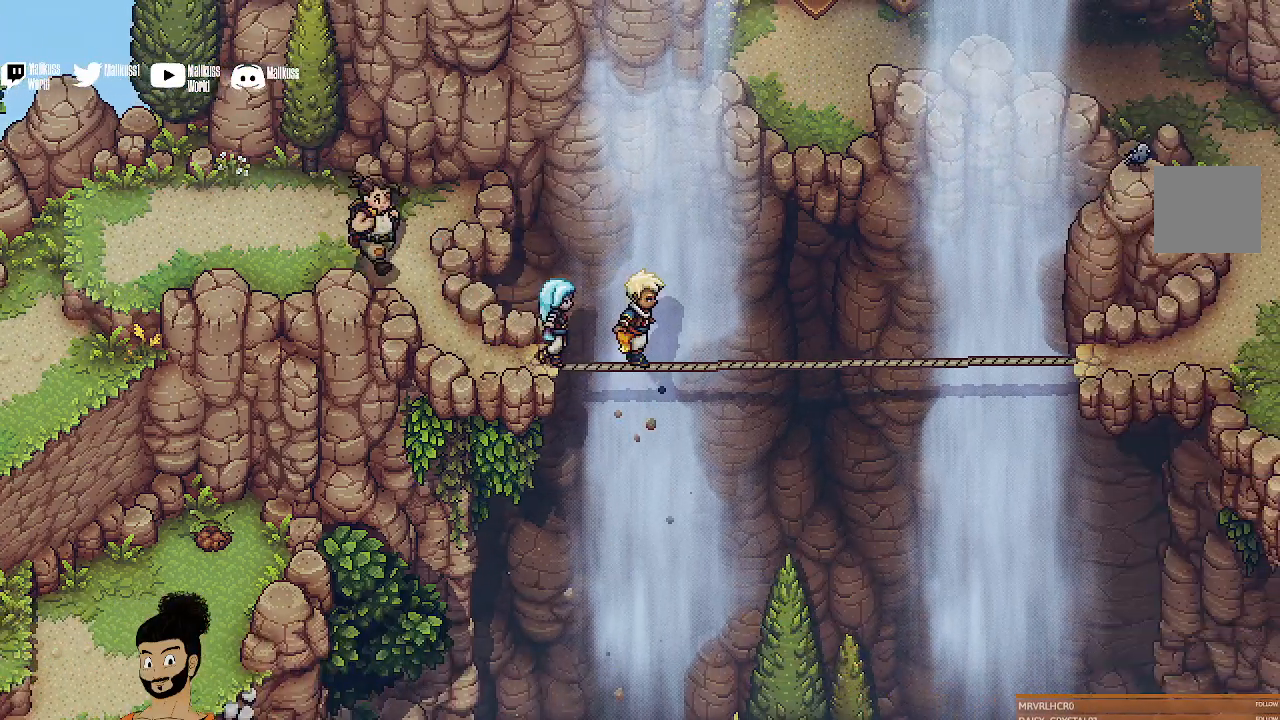
{"buttons": [], "left_stick": "right", "events": []}
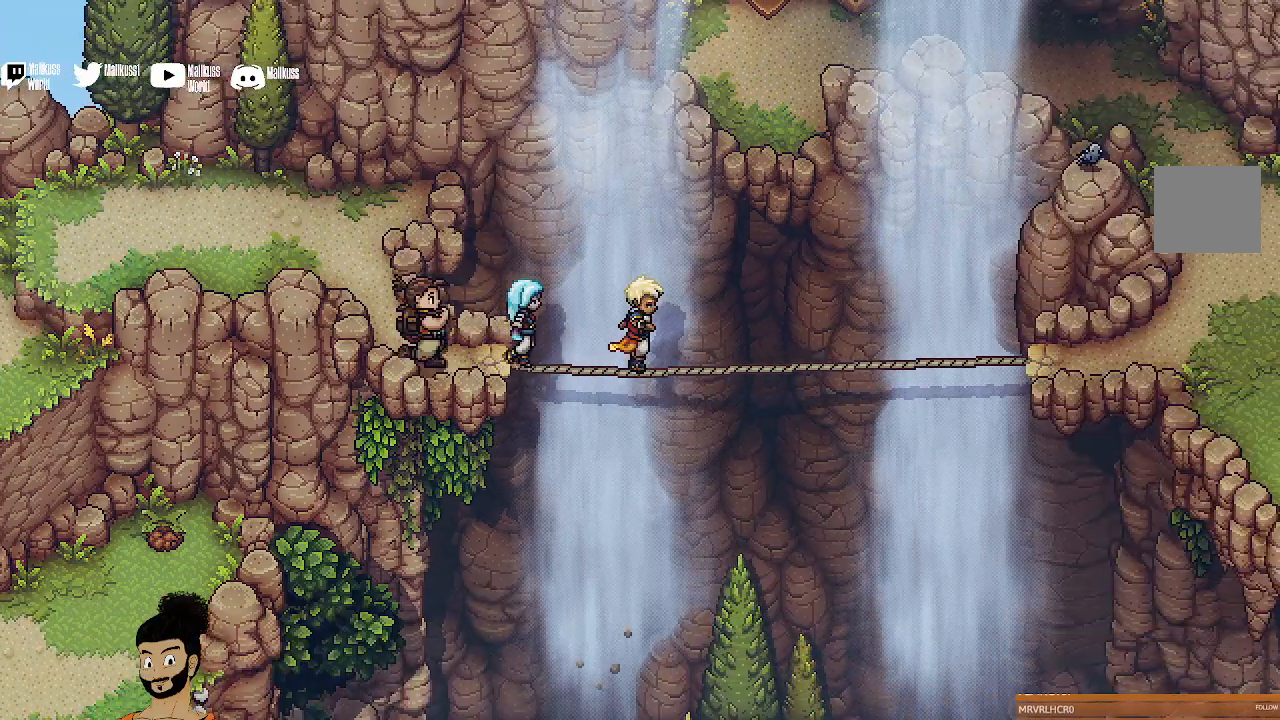
{"buttons": [], "left_stick": "right", "events": []}
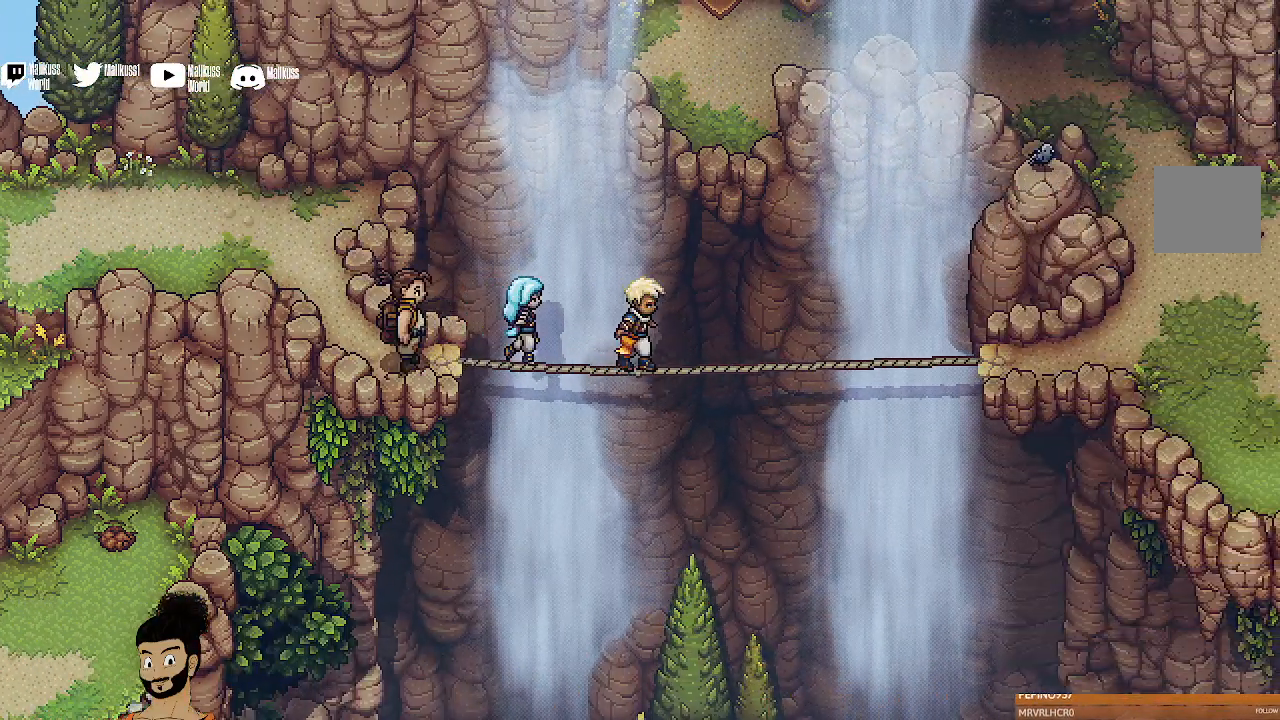
{"buttons": ["A"], "left_stick": "right", "events": [[267, "A", "down"]]}
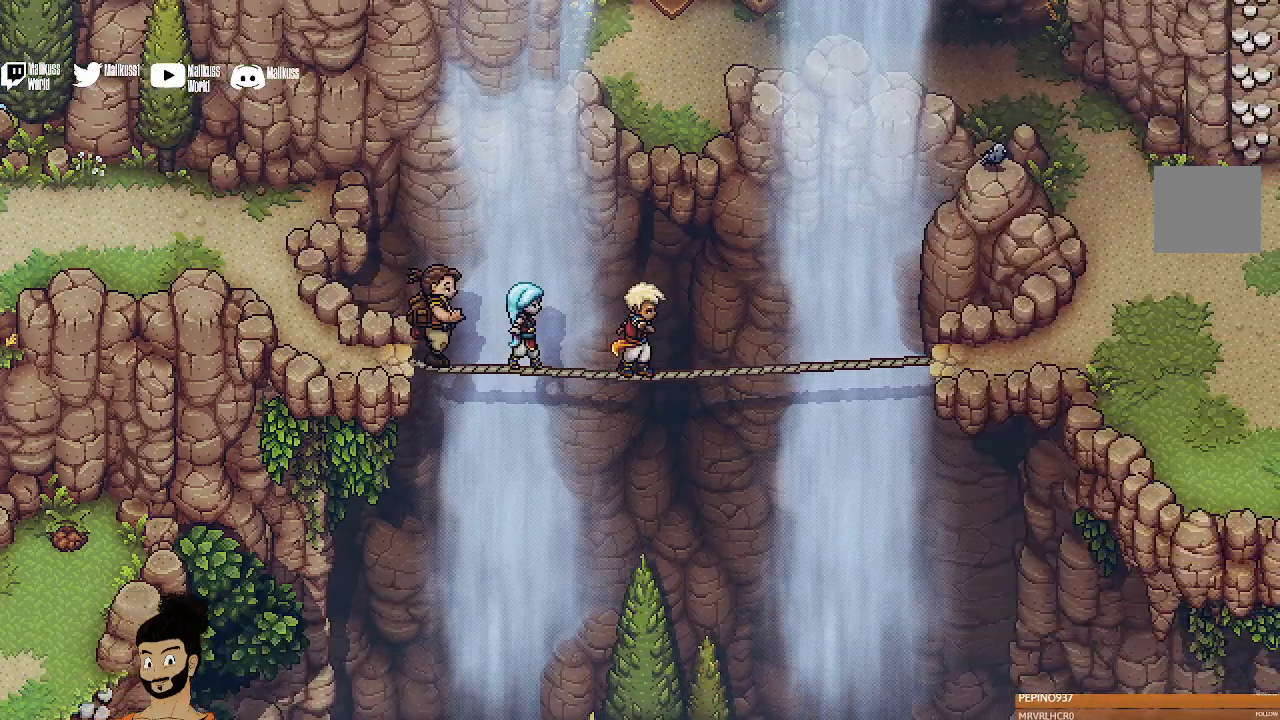
{"buttons": [], "left_stick": "right", "events": [[400, "A", "up"]]}
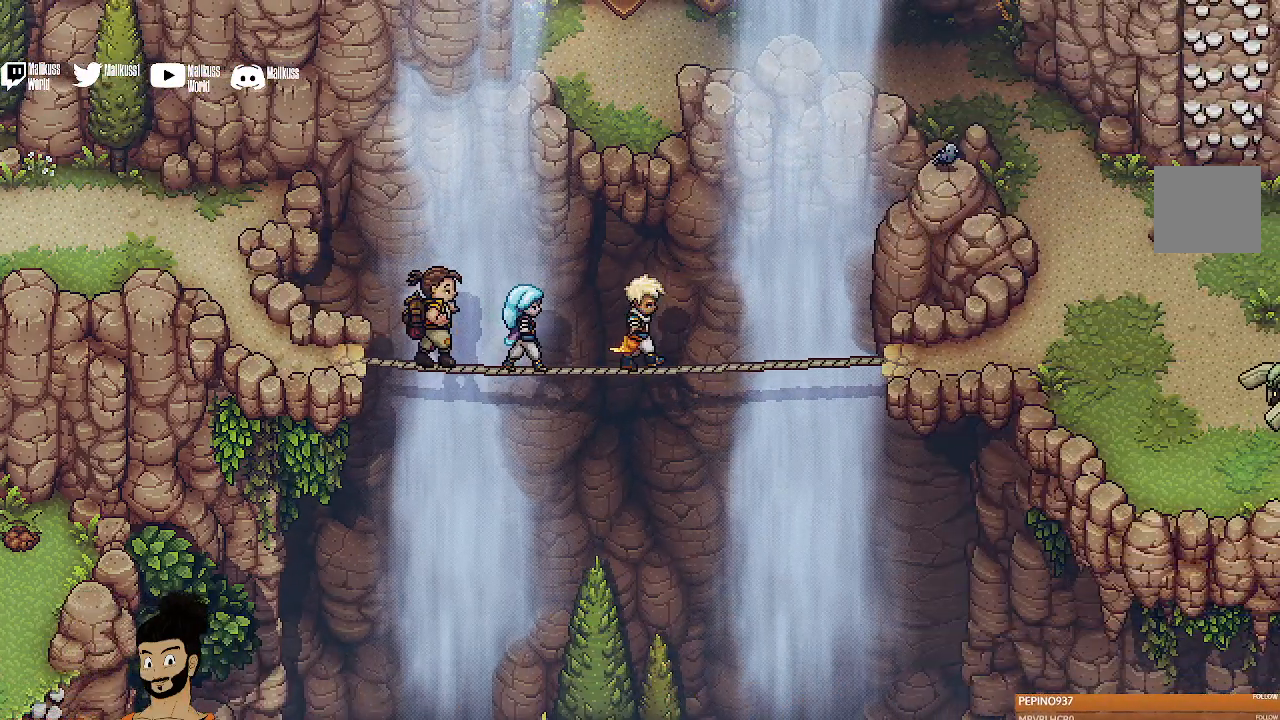
{"buttons": [], "left_stick": "right", "events": []}
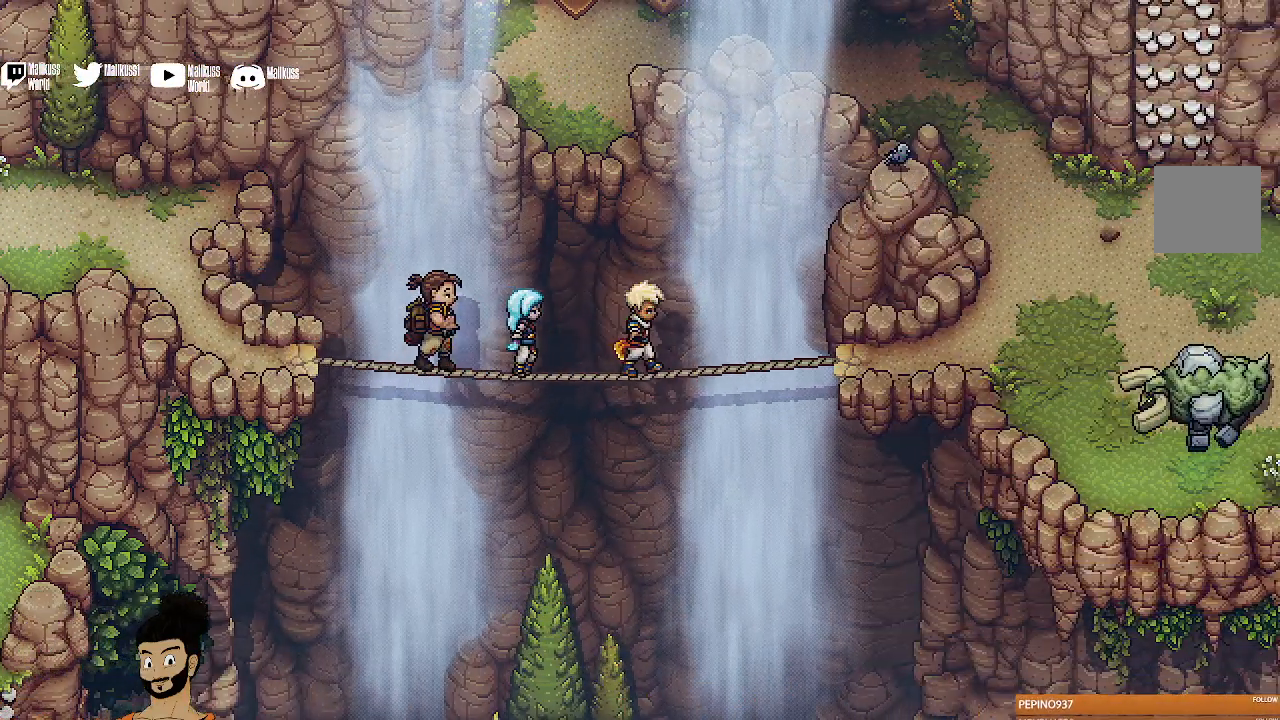
{"buttons": [], "left_stick": "right", "events": []}
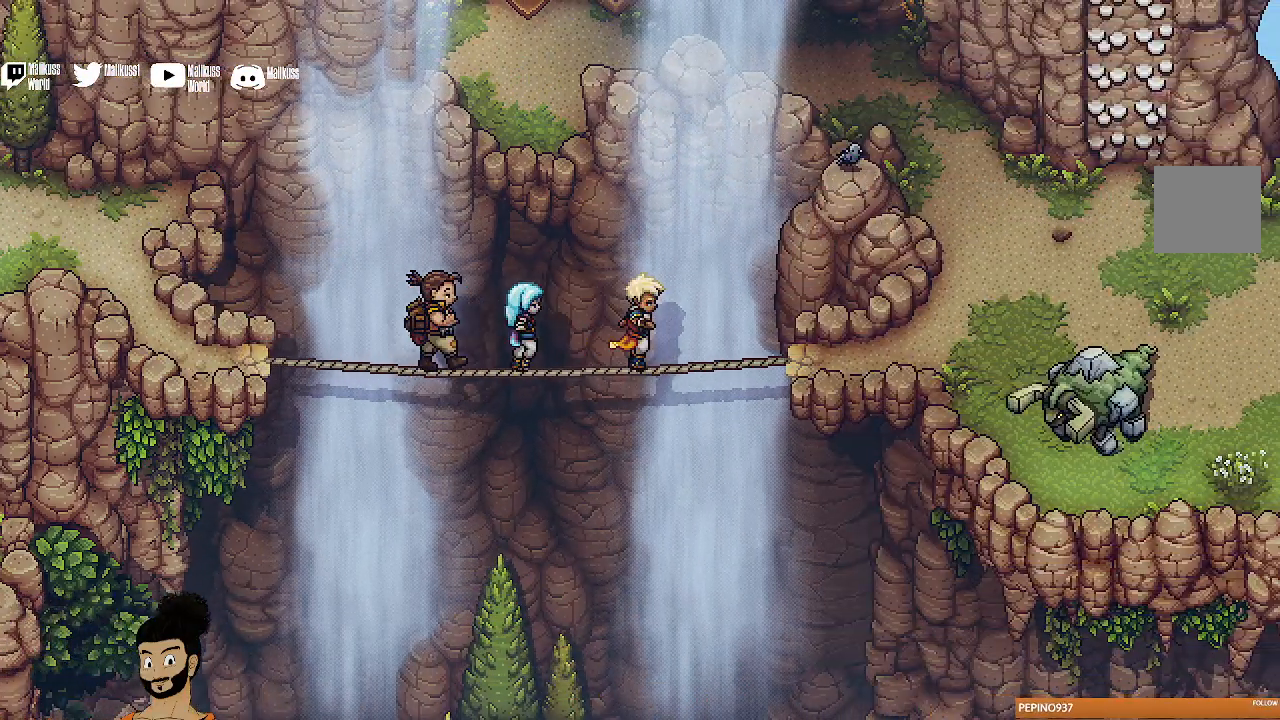
{"buttons": [], "left_stick": "right", "events": []}
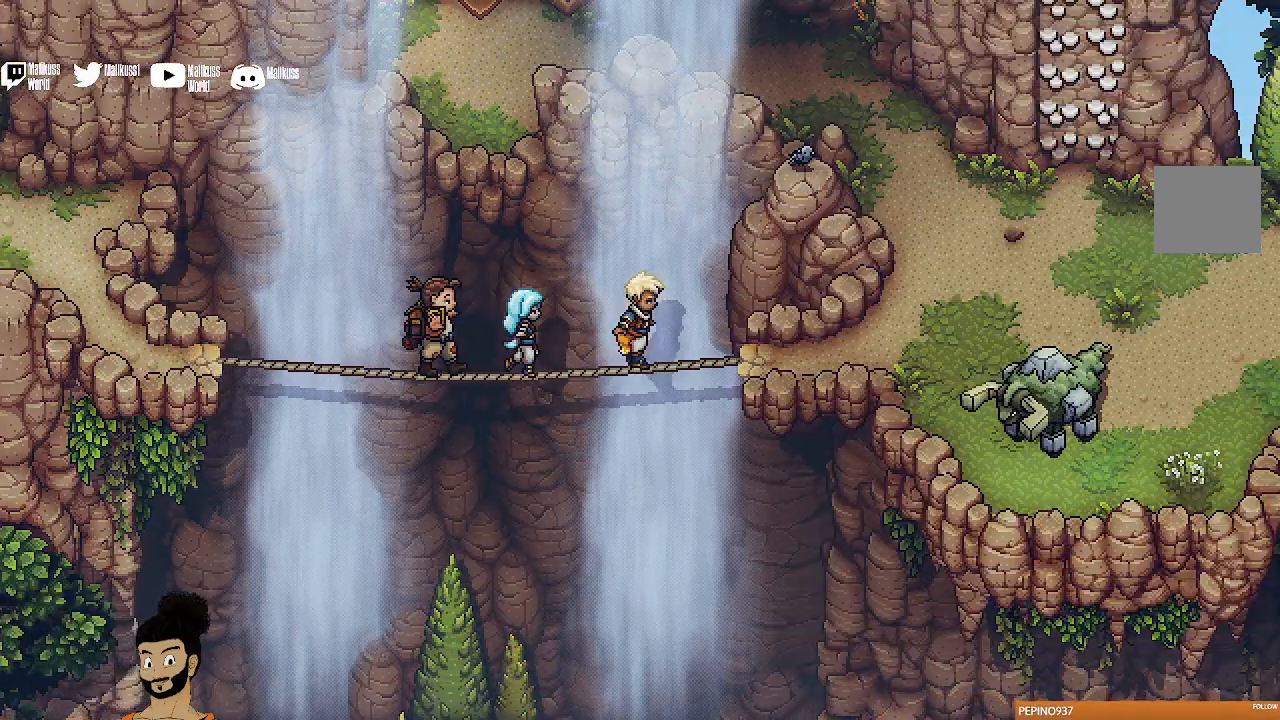
{"buttons": [], "left_stick": "center", "events": [[267, "left_stick", "center"]]}
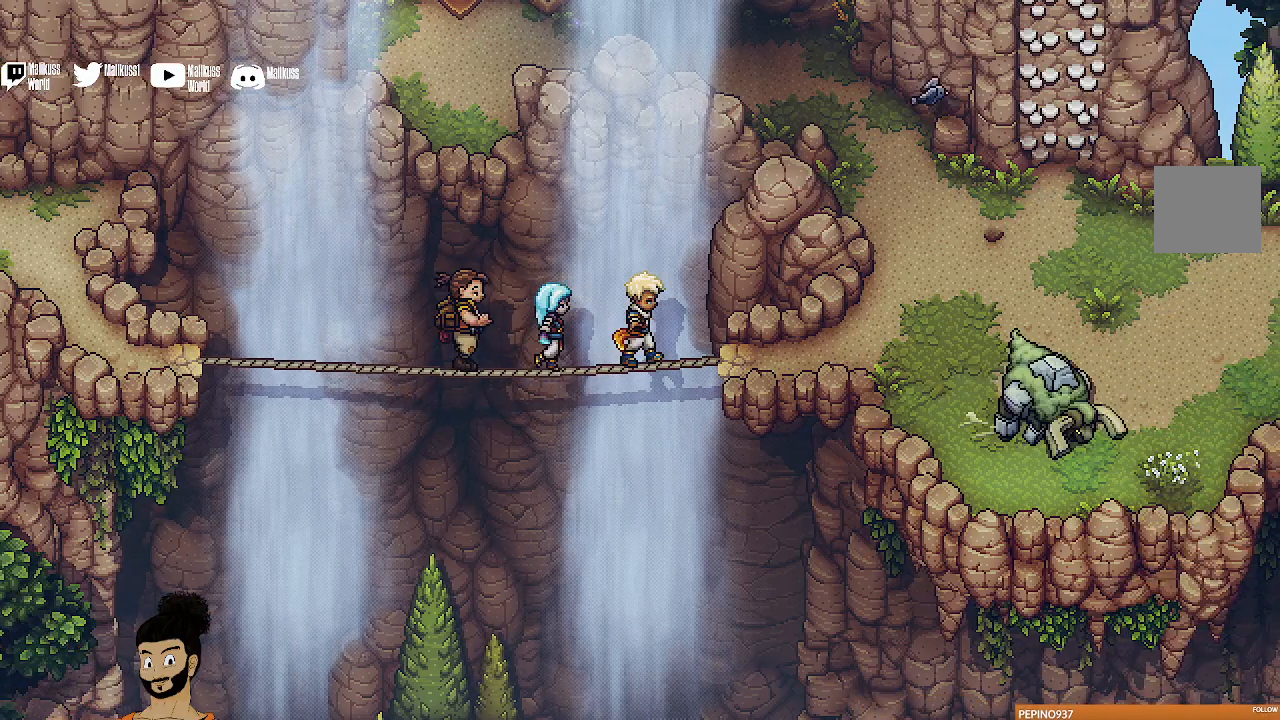
{"buttons": [], "left_stick": "center", "events": []}
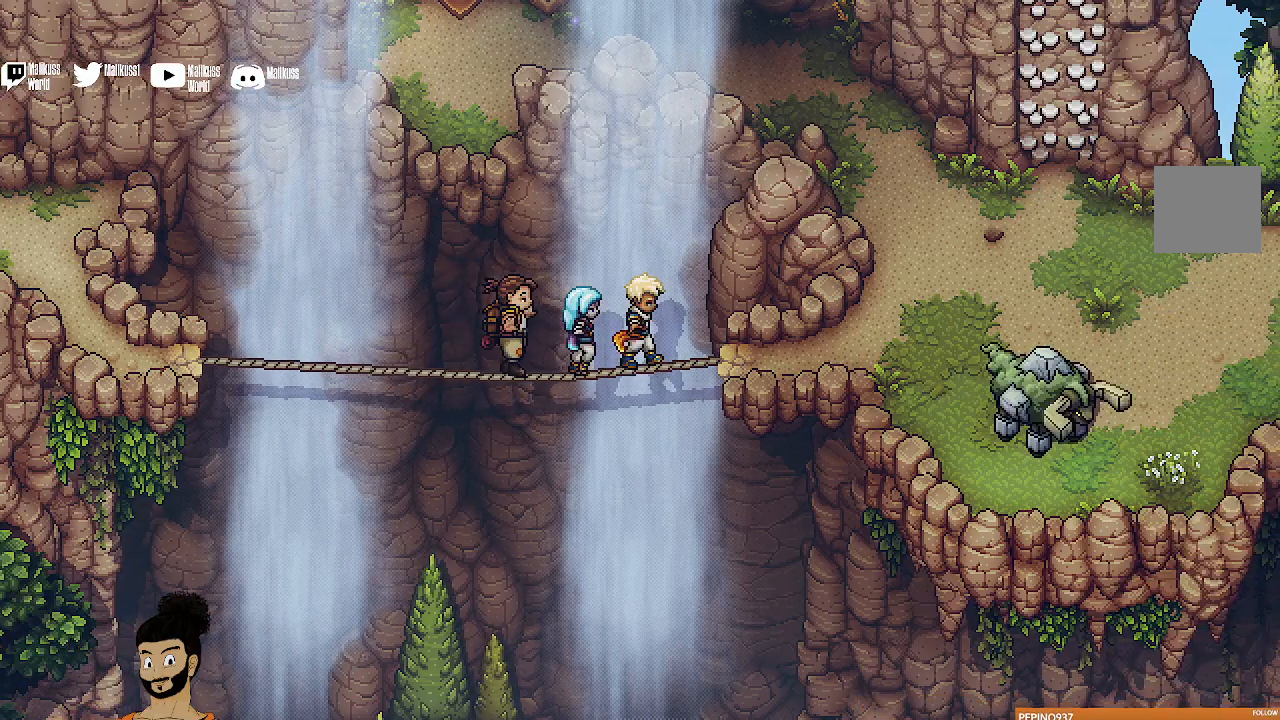
{"buttons": [], "left_stick": "right", "events": [[200, "left_stick", "right"]]}
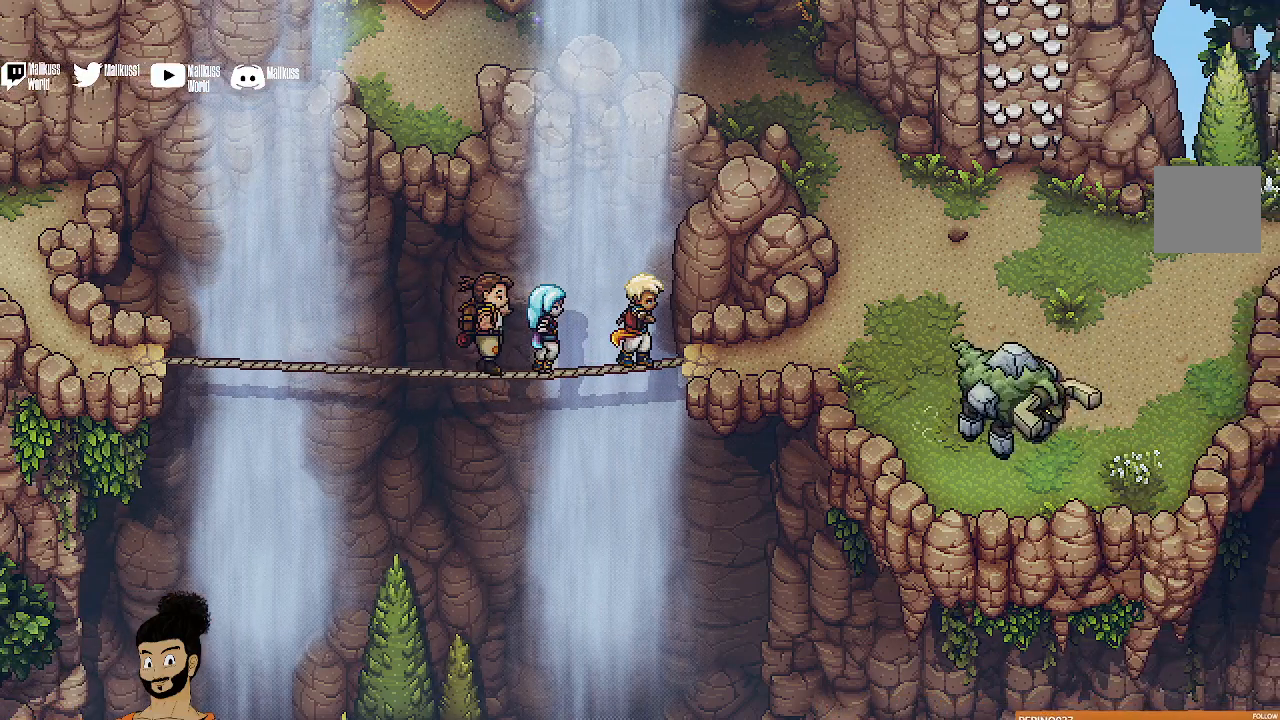
{"buttons": [], "left_stick": "right", "events": []}
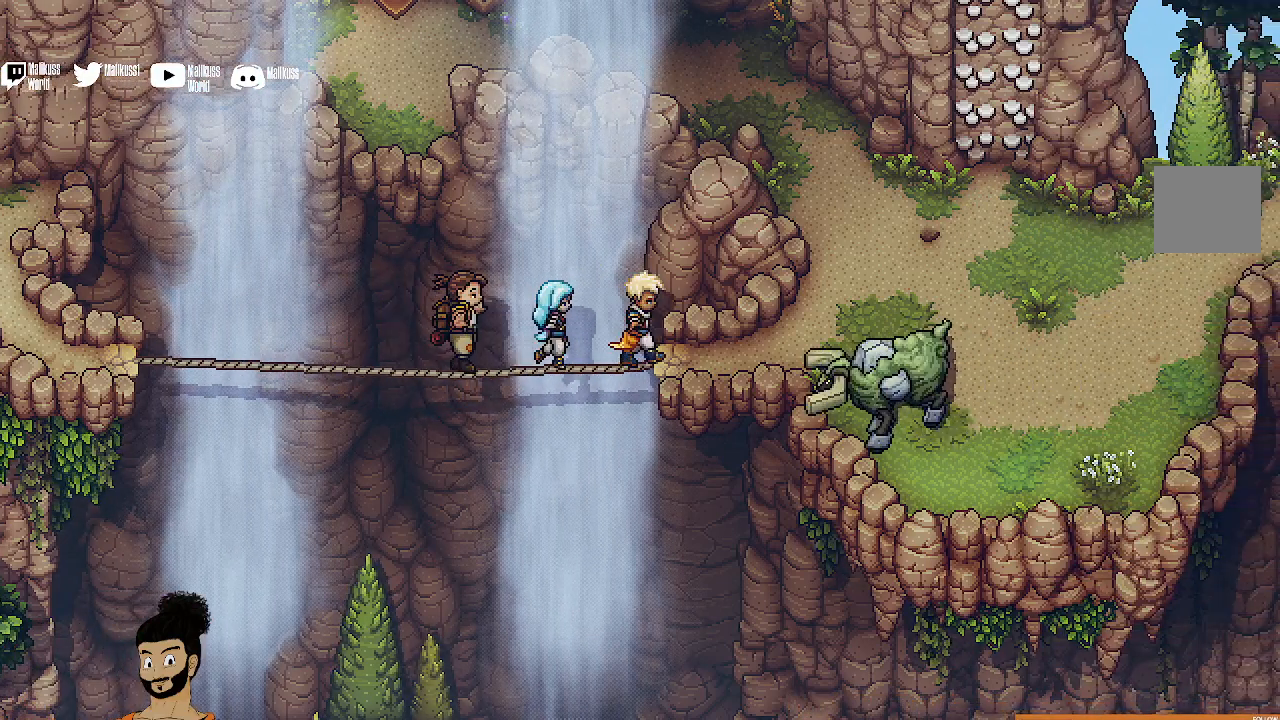
{"buttons": [], "left_stick": "center", "events": [[33, "left_stick", "left"], [500, "left_stick", "center"]]}
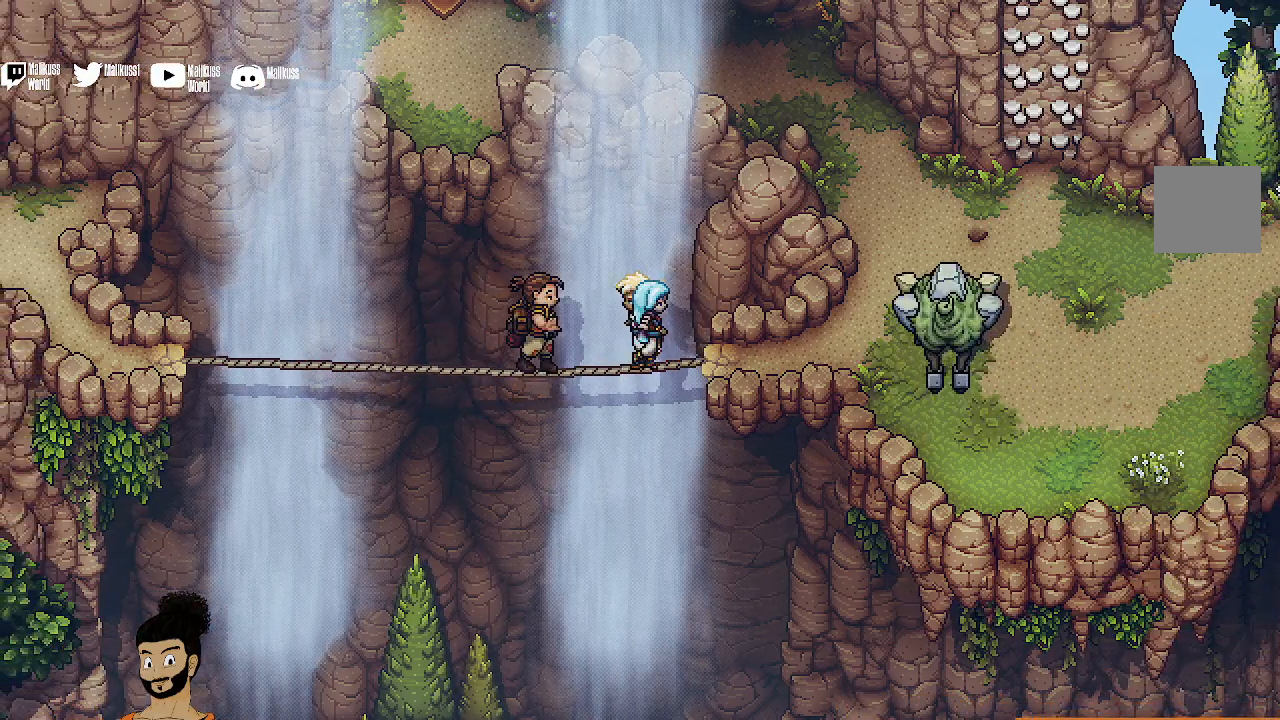
{"buttons": [], "left_stick": "center", "events": []}
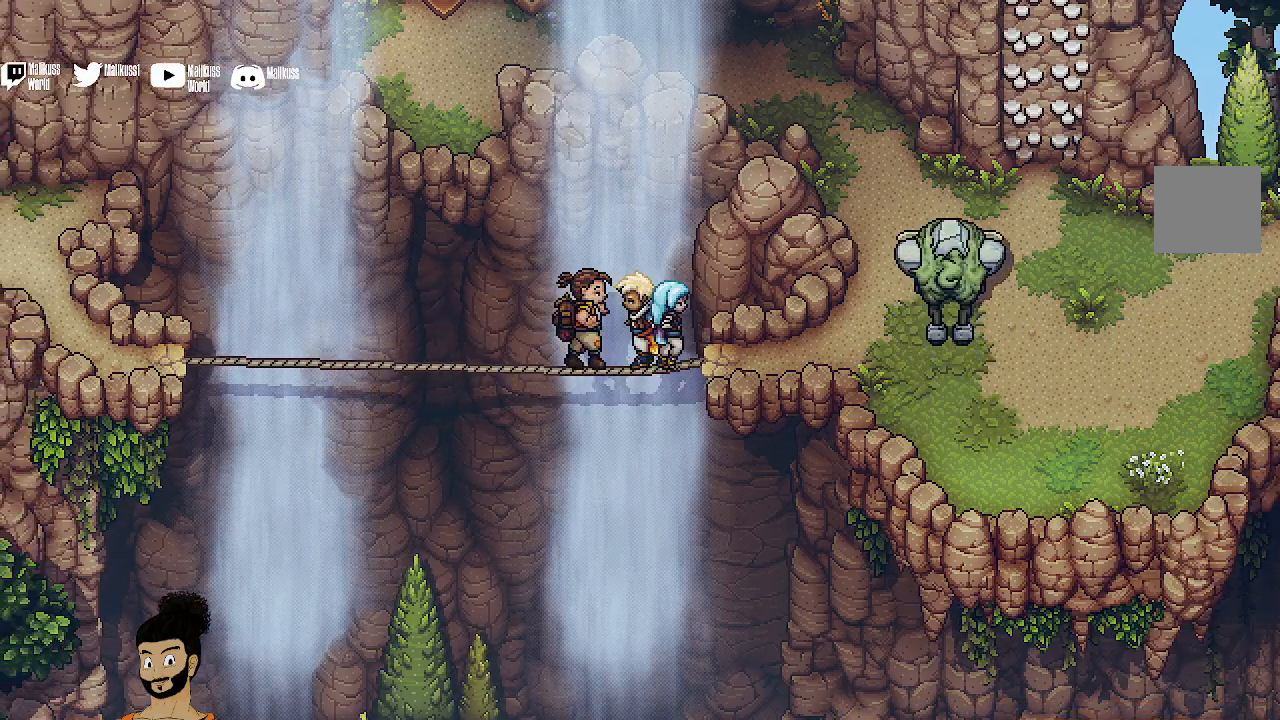
{"buttons": [], "left_stick": "center", "events": [[167, "left_stick", "right"], [300, "left_stick", "center"]]}
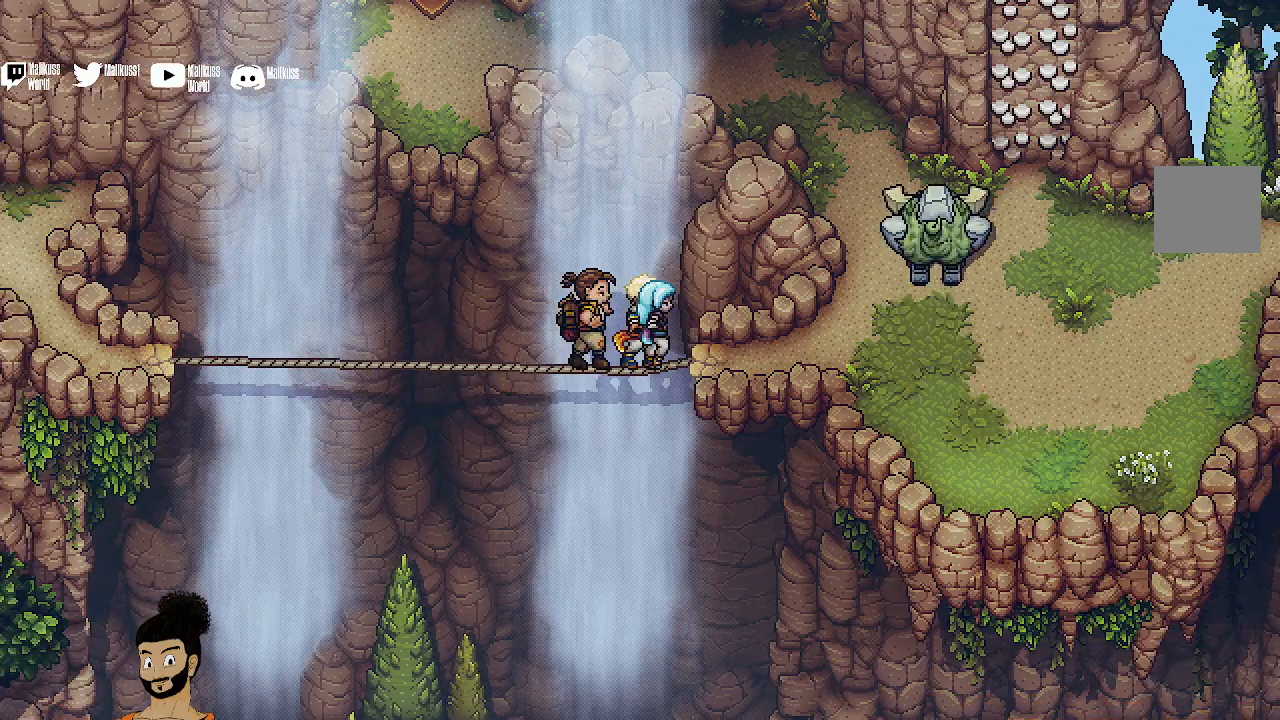
{"buttons": [], "left_stick": "center", "events": []}
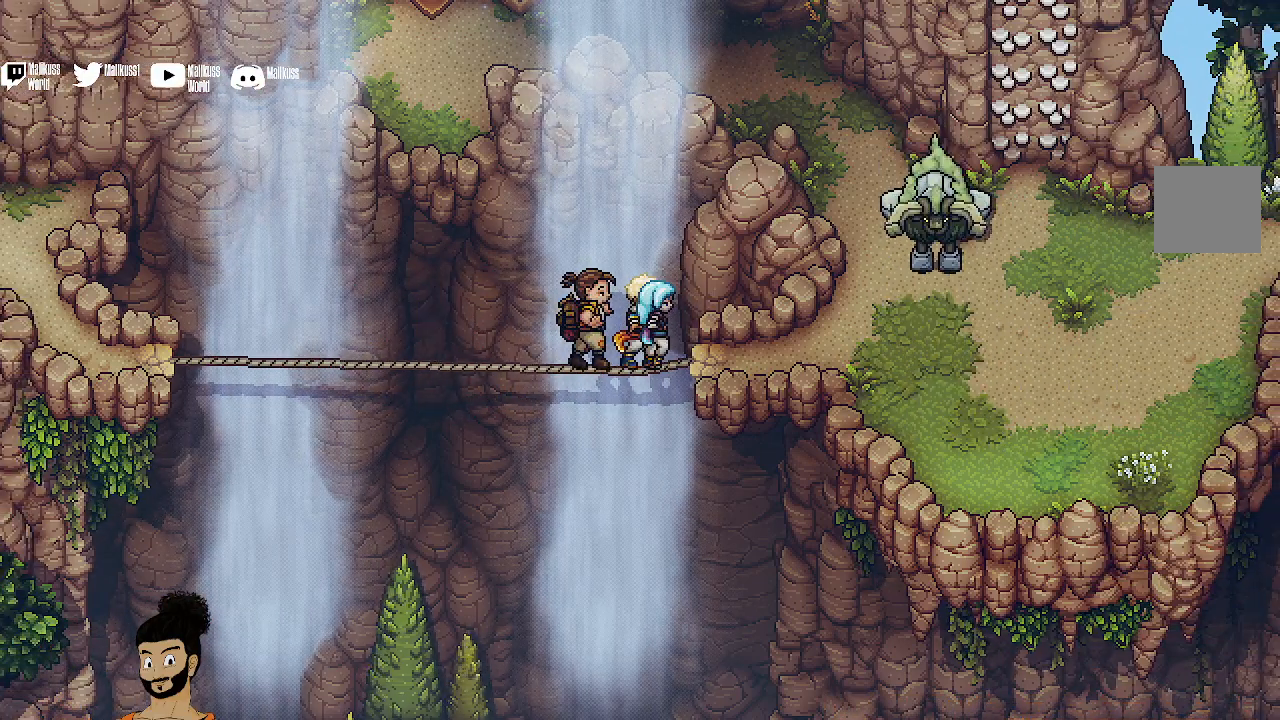
{"buttons": [], "left_stick": "center", "events": []}